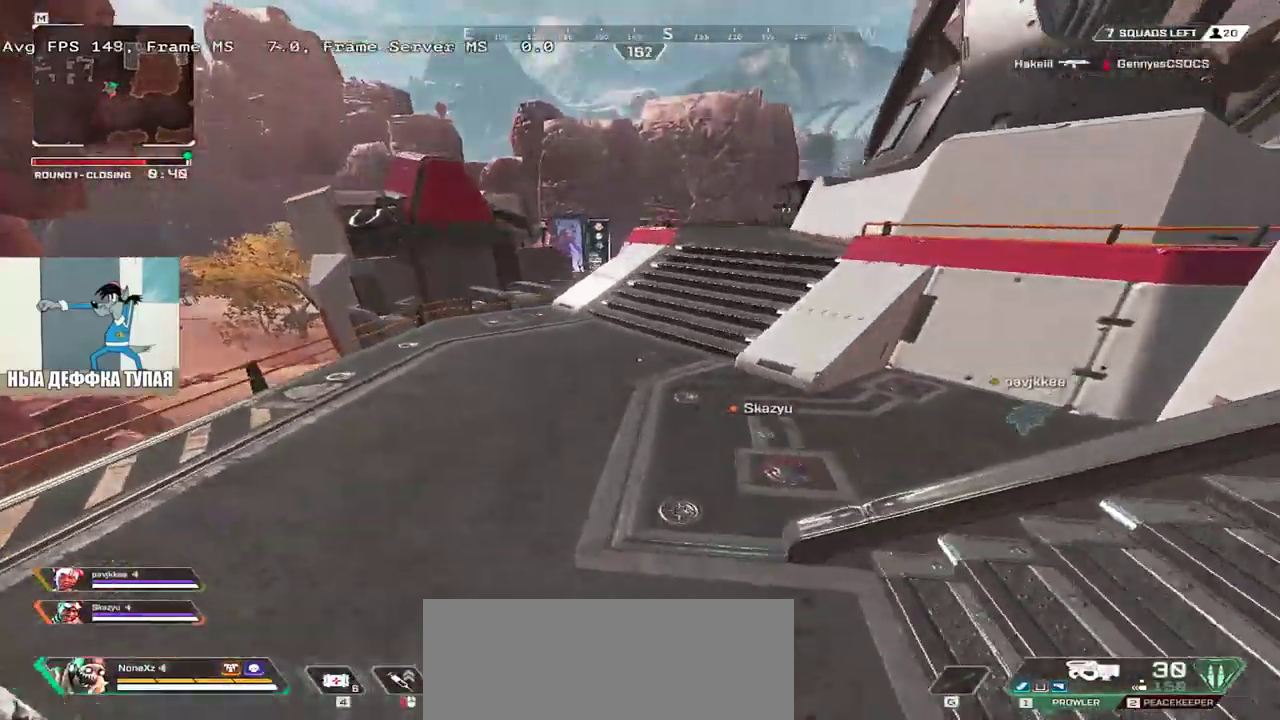
Gameplay with keyboard and mouse; each line is a JSON object with the keys and mouse buttons held at the frame after it. "events" lists presses ("down") and releases ("up") of "1", "2", "3", "4", "5", "a", "alt", "b", "c", "ctrl", "d", "e", "f", "g", "q", "r", "s", "shift", "space", "t", "tab", "v", "w", "x", "z", "mouse_left", "mouse_wheel", "mouse_right", "mouse_mb4" and "mouse_mb5" between this image and that frame as [ms after this image, input, new state], when the widget could be followed in between. "mouse_left", "mouse_wheel", "mouse_right", "mouse_mb4", "mouse_mb5" = the "left", "wheel", "right", "mb4", "mb5" buttons of the "mouse" list. No other keys are recorded. "wheel" means that the mouse wheel is clicked or scrolled. Mouse movement is not recorded.
{"keys": ["w"], "mouse": [], "events": []}
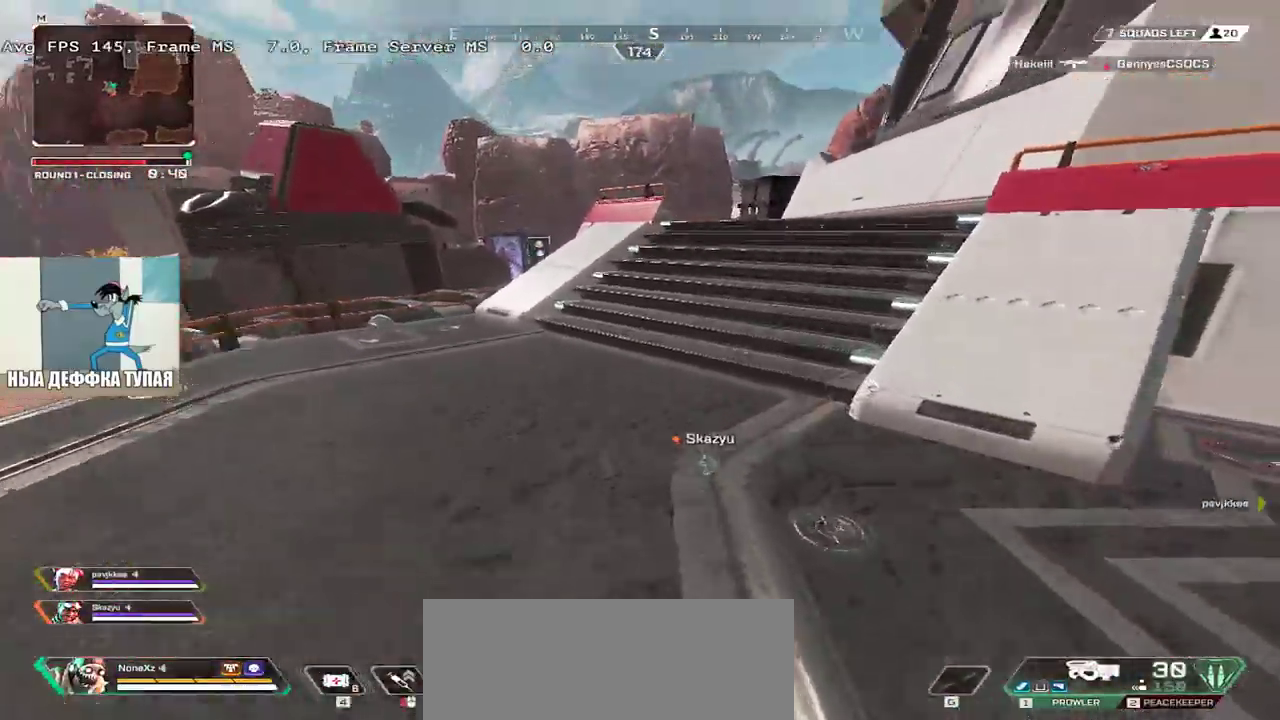
{"keys": ["w"], "mouse": [], "events": []}
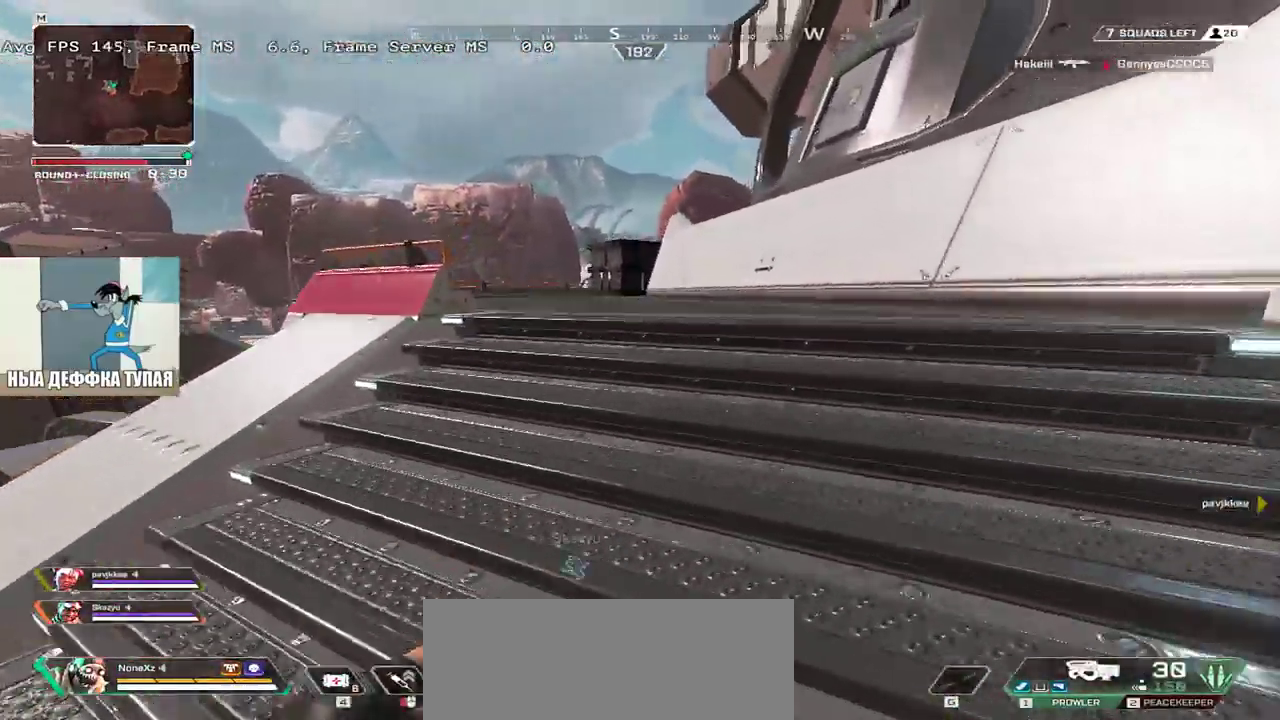
{"keys": ["ctrl", "w"], "mouse": [], "events": [[400, "ctrl", "down"]]}
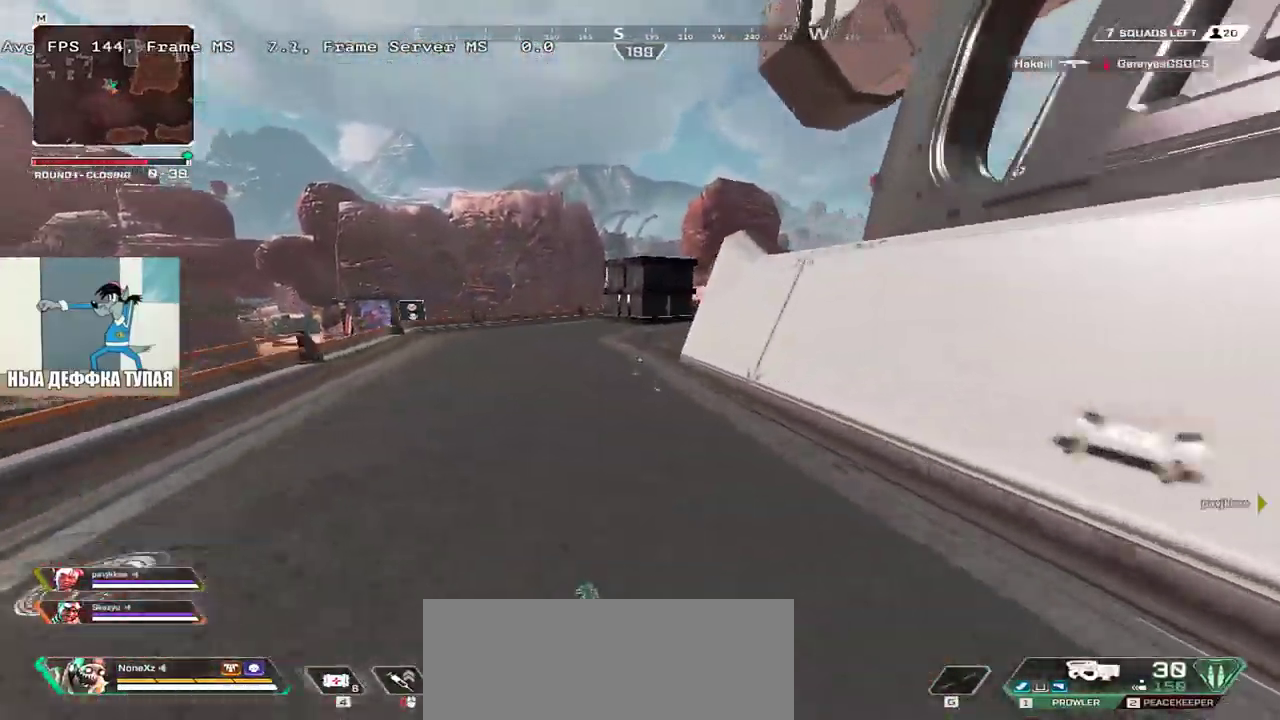
{"keys": ["w"], "mouse": [], "events": [[183, "mouse_right", "down"], [283, "ctrl", "up"], [333, "mouse_right", "up"]]}
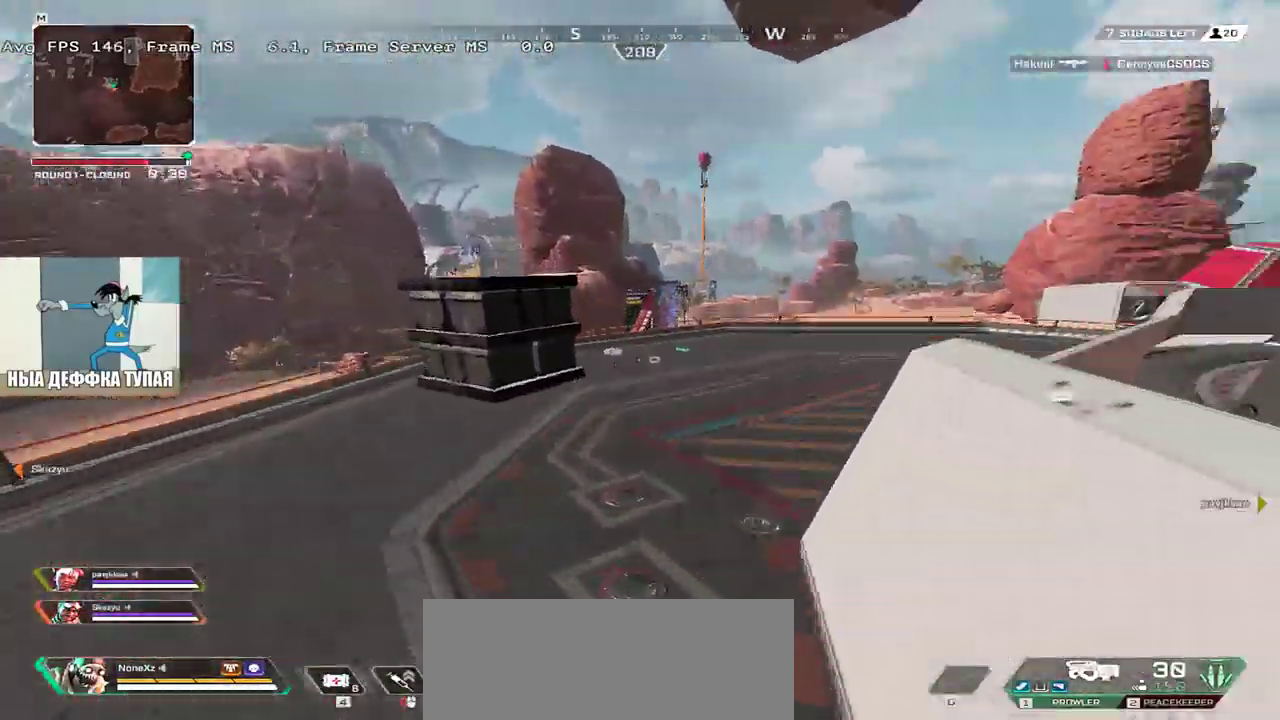
{"keys": ["w"], "mouse": [], "events": [[17, "e", "down"], [150, "shift", "down"], [200, "e", "up"], [267, "shift", "up"]]}
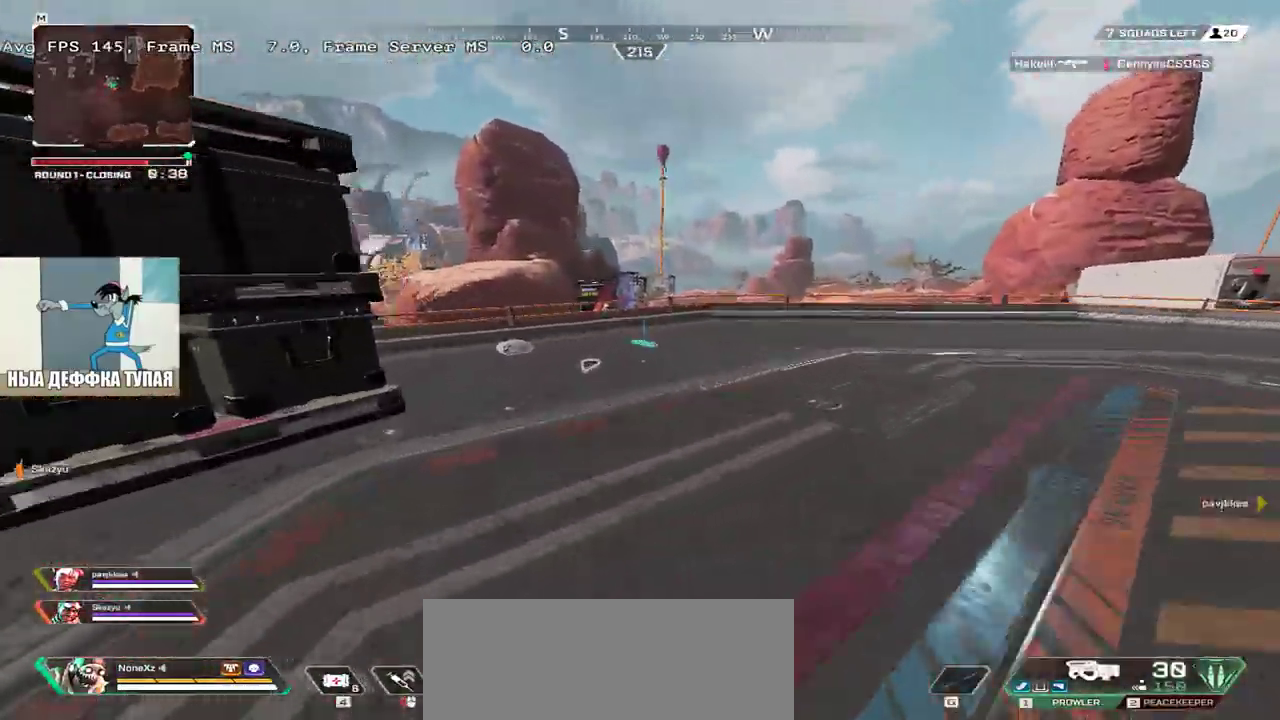
{"keys": ["e", "w"], "mouse": [], "events": [[333, "e", "down"]]}
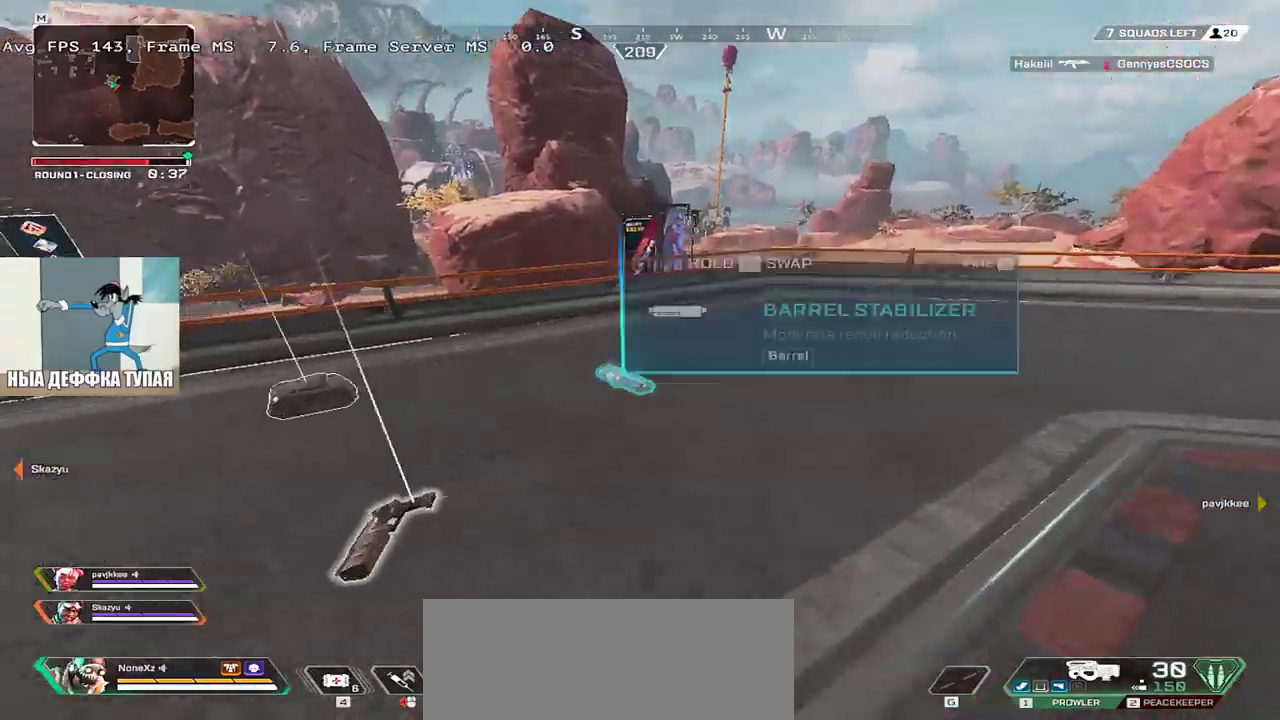
{"keys": ["e", "w"], "mouse": [], "events": [[233, "shift", "down"], [317, "shift", "up"]]}
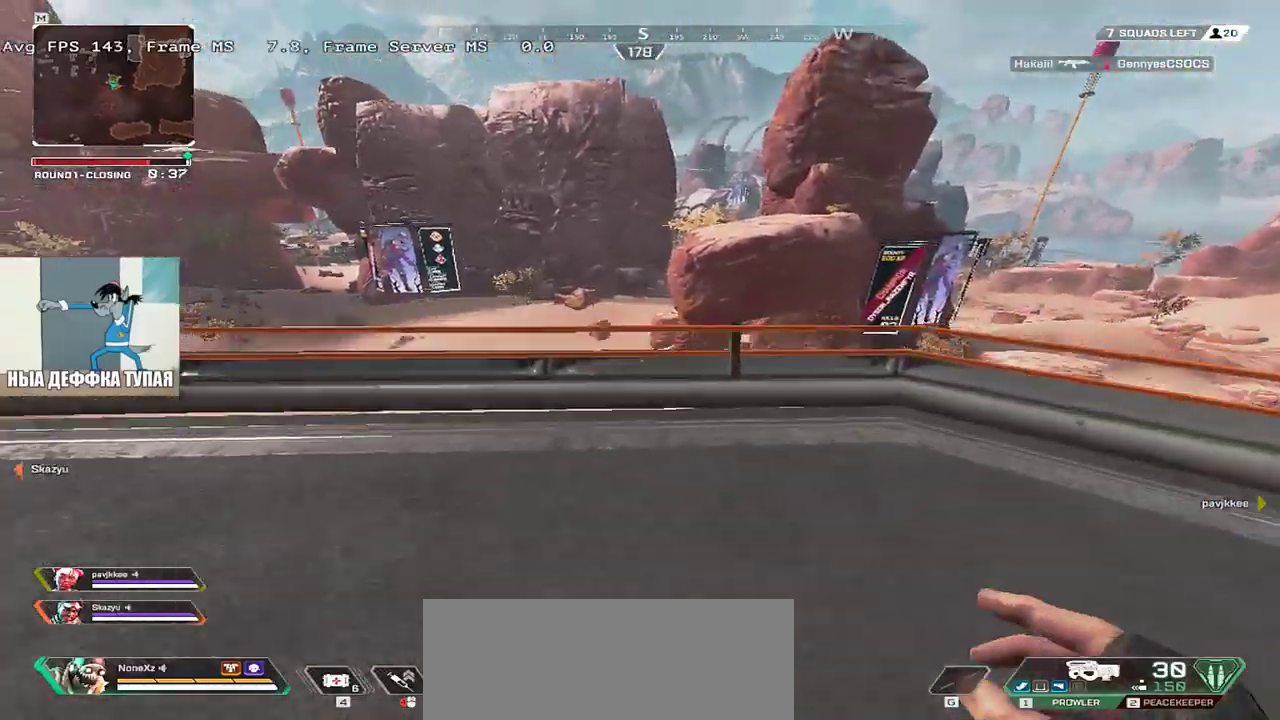
{"keys": ["e", "w"], "mouse": [], "events": [[117, "w", "up"], [450, "w", "down"]]}
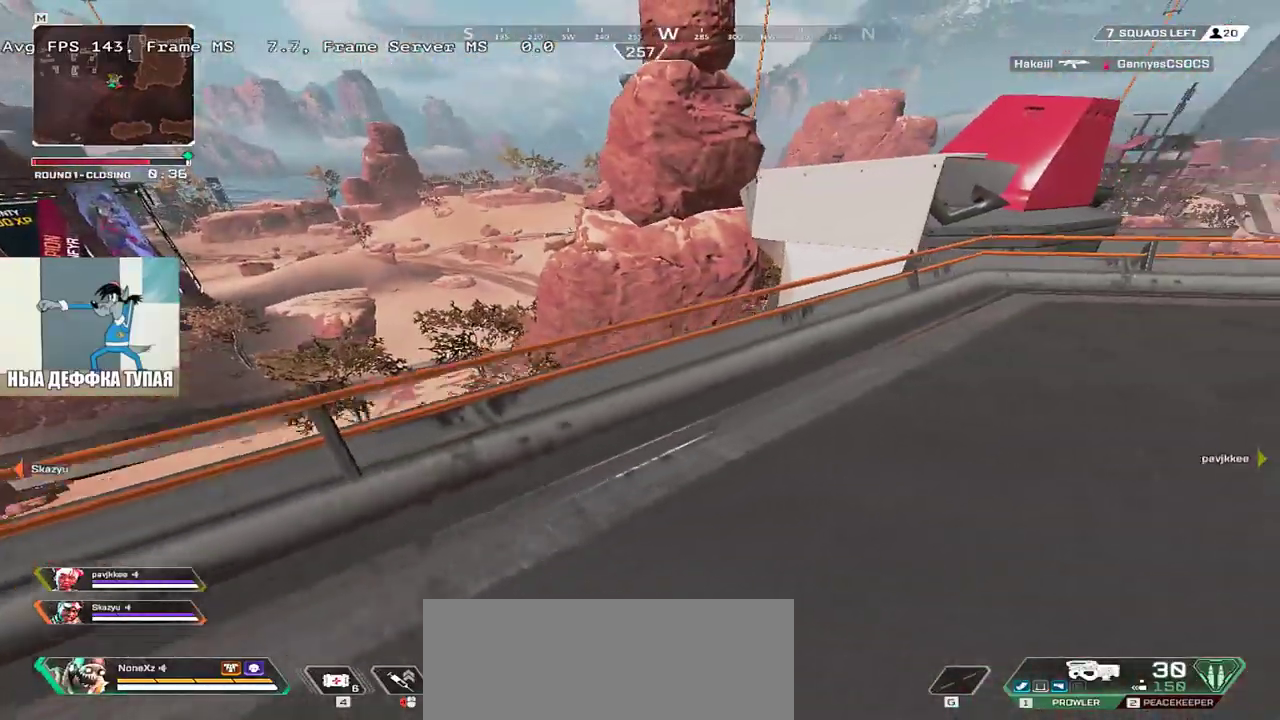
{"keys": ["e", "w"], "mouse": [], "events": []}
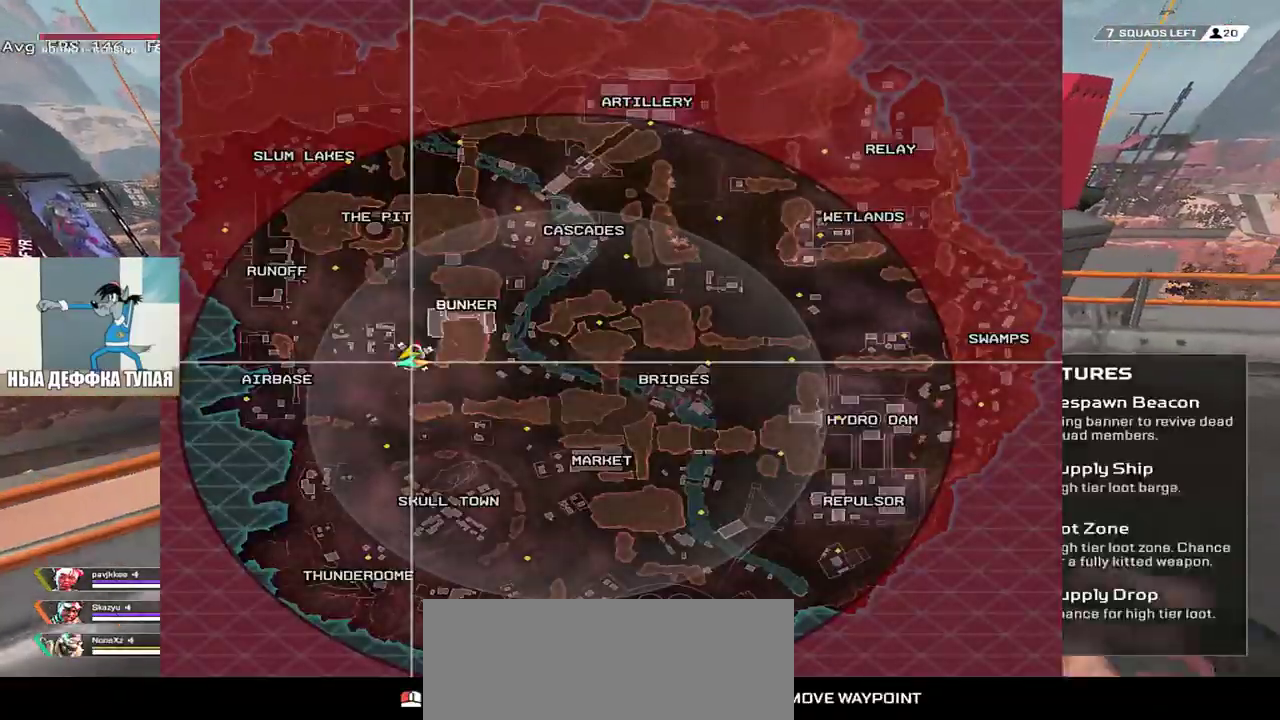
{"keys": ["q", "w"], "mouse": [], "events": [[50, "w", "up"], [117, "w", "down"], [150, "e", "up"], [167, "shift", "down"], [183, "q", "down"], [317, "shift", "up"]]}
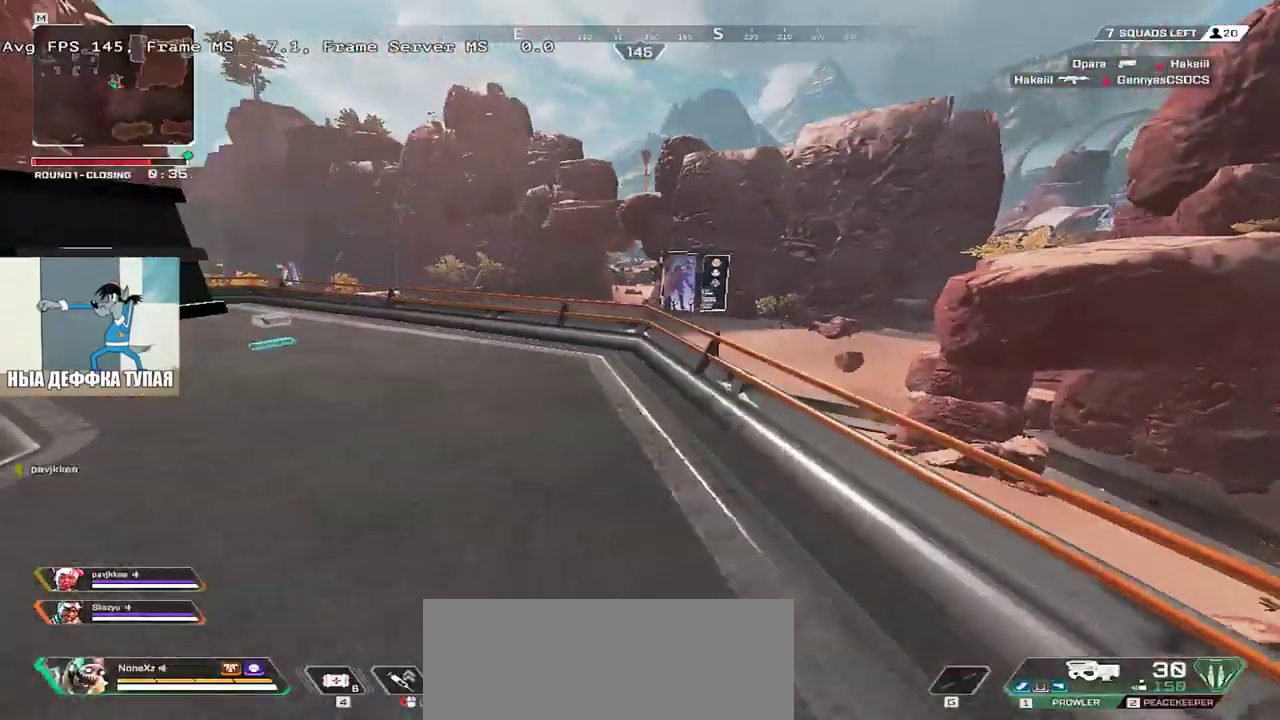
{"keys": ["q", "w"], "mouse": [], "events": []}
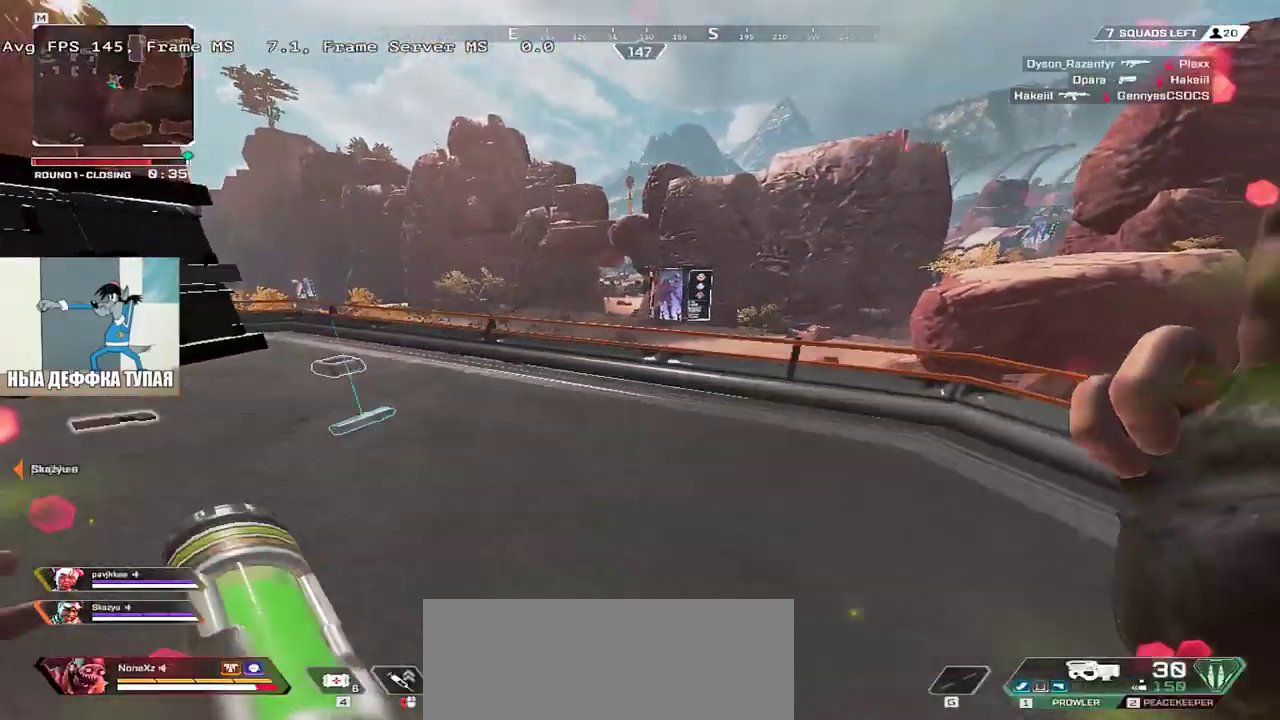
{"keys": ["ctrl", "w"], "mouse": ["right"], "events": [[150, "ctrl", "down"], [400, "mouse_right", "down"], [450, "q", "up"]]}
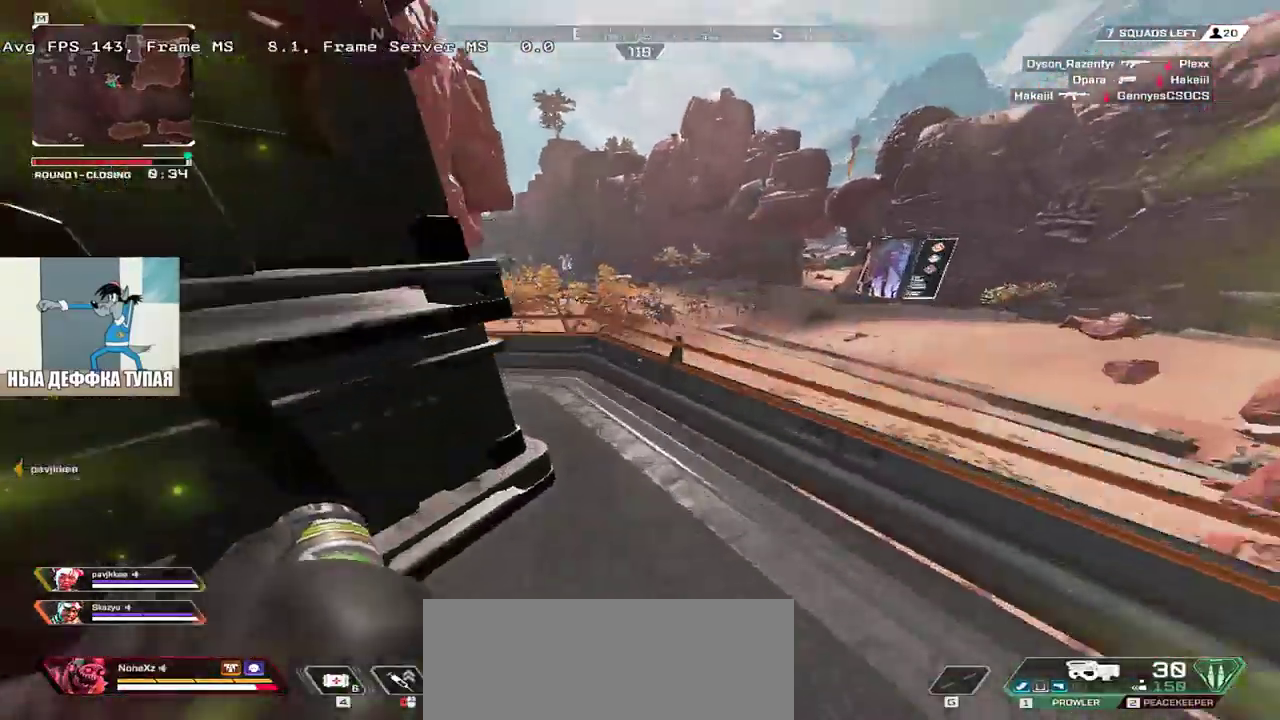
{"keys": ["w"], "mouse": [], "events": [[17, "e", "down"], [33, "mouse_right", "up"], [150, "e", "up"], [200, "q", "down"], [350, "ctrl", "up"], [450, "q", "up"]]}
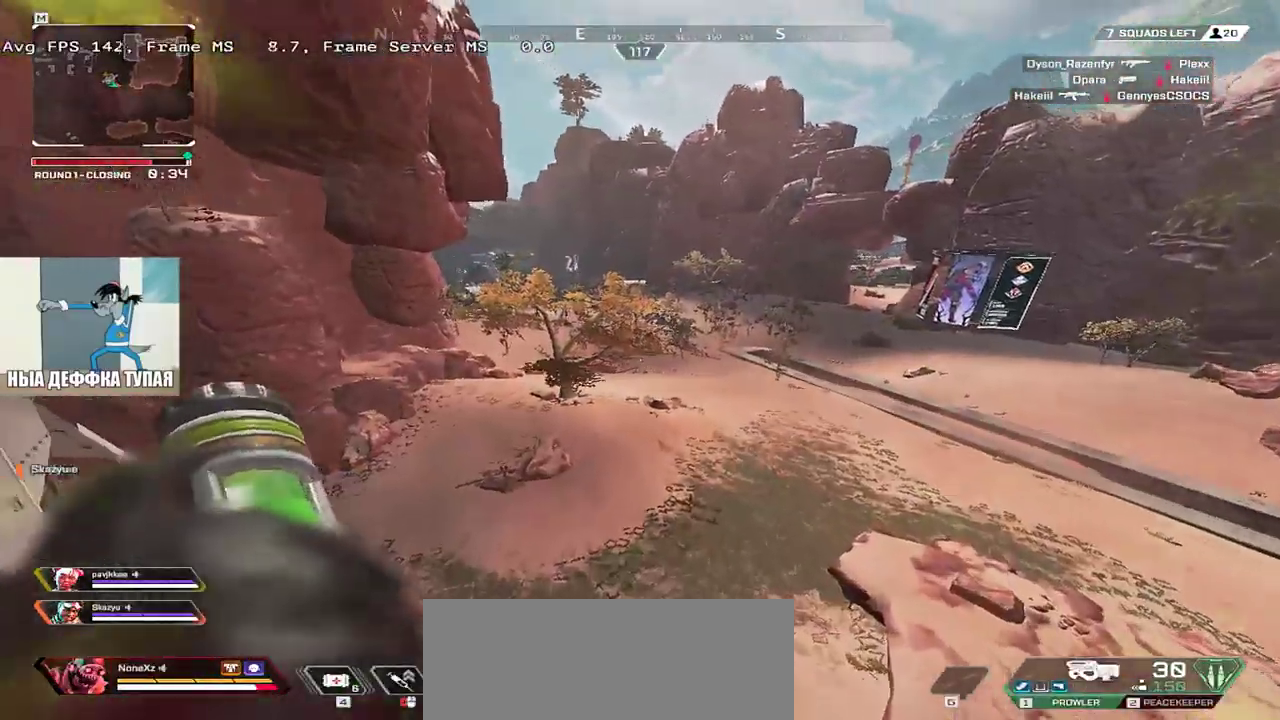
{"keys": ["w"], "mouse": [], "events": []}
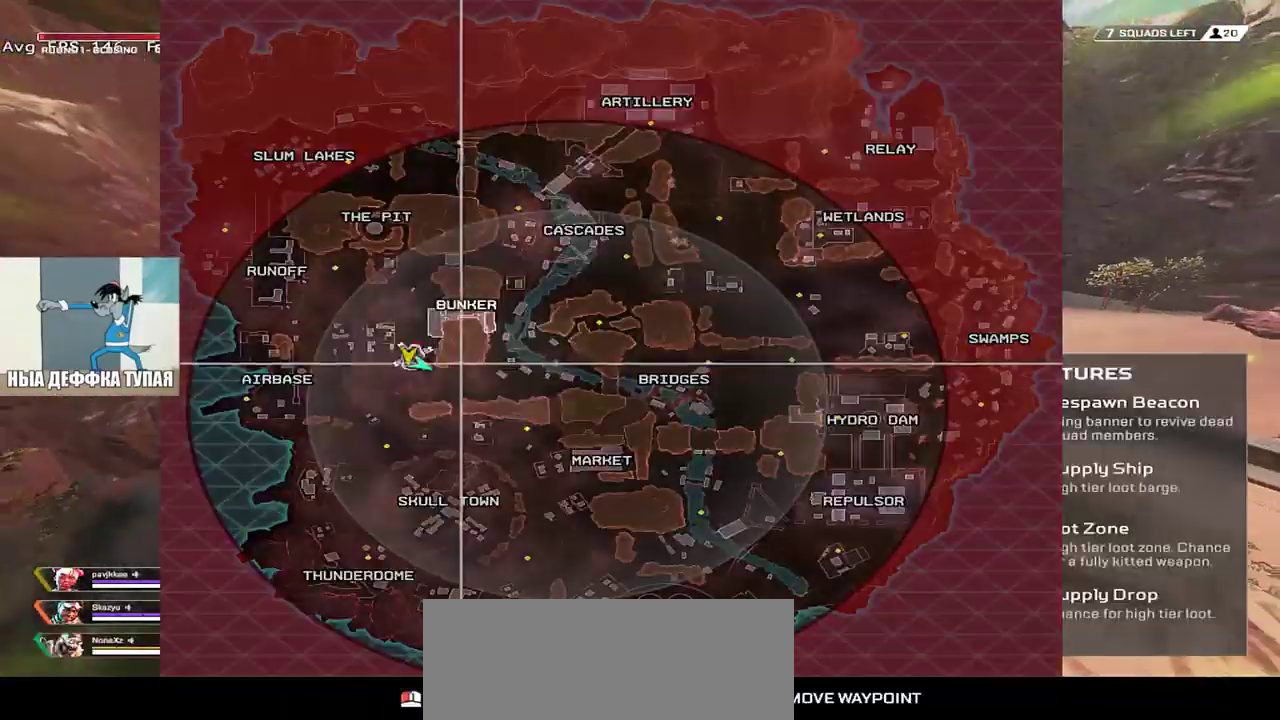
{"keys": ["w"], "mouse": [], "events": []}
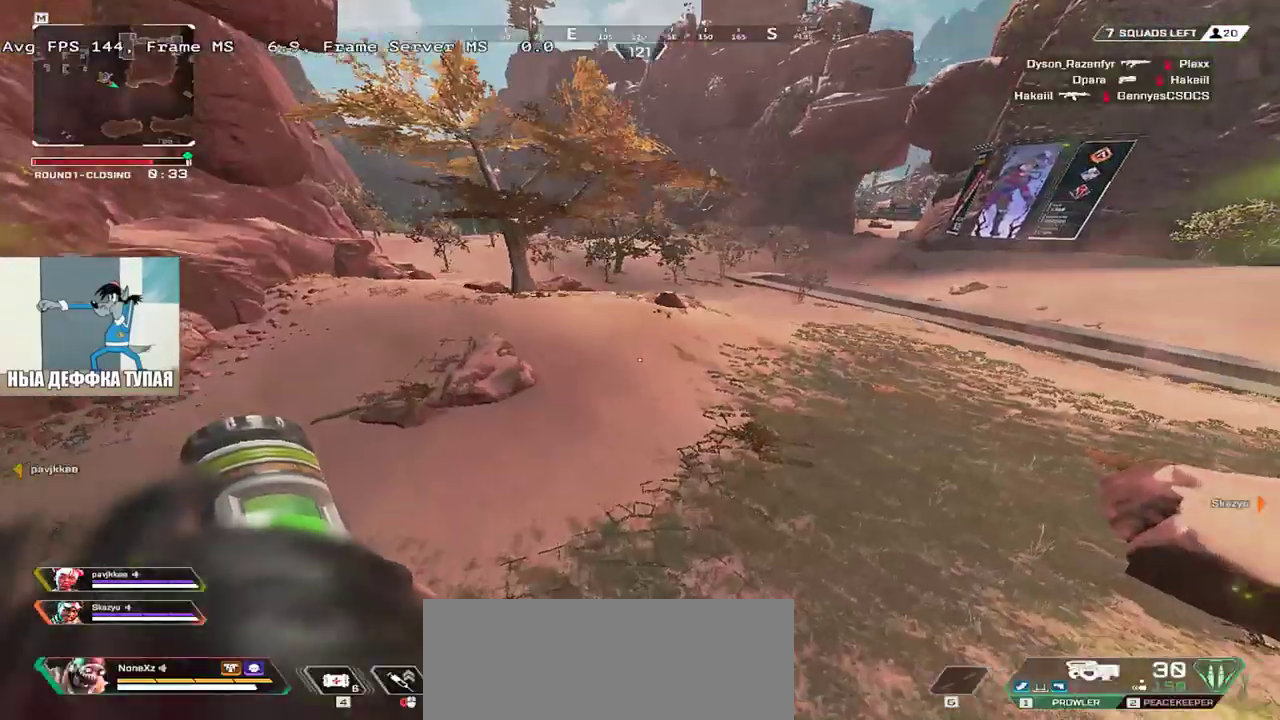
{"keys": ["w"], "mouse": [], "events": [[367, "shift", "down"], [467, "shift", "up"]]}
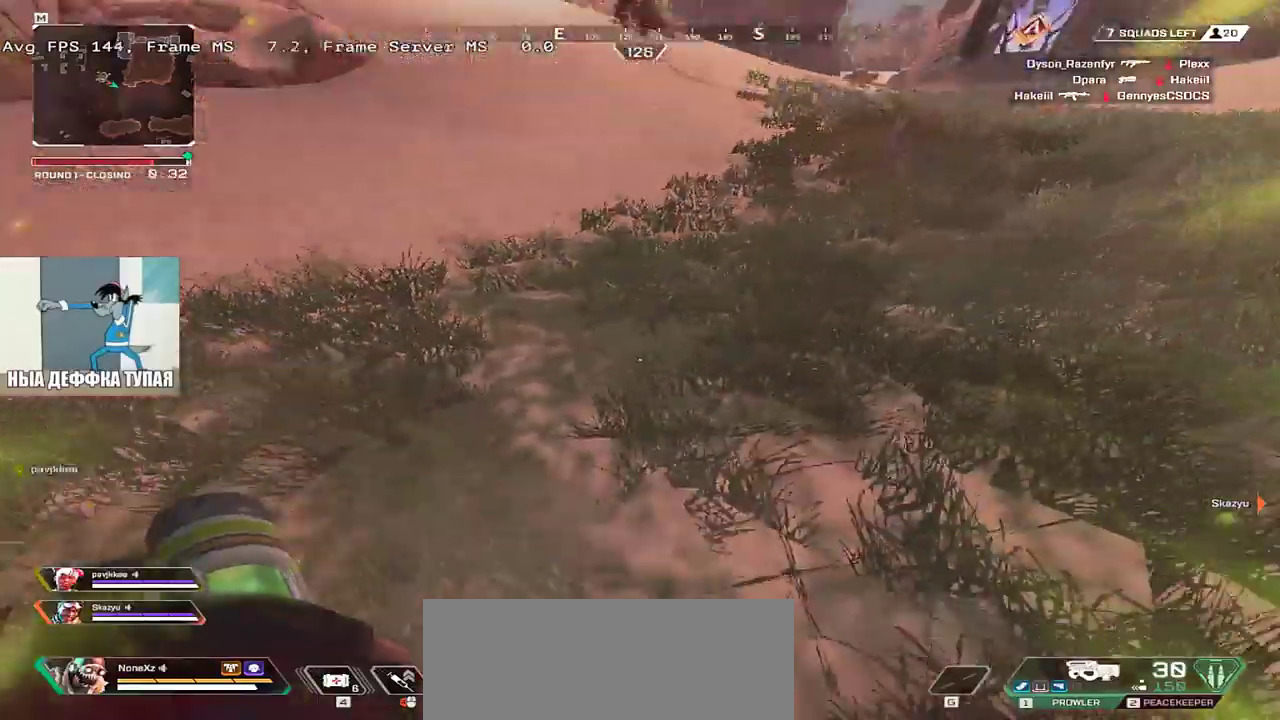
{"keys": ["w"], "mouse": [], "events": [[350, "shift", "down"], [467, "shift", "up"]]}
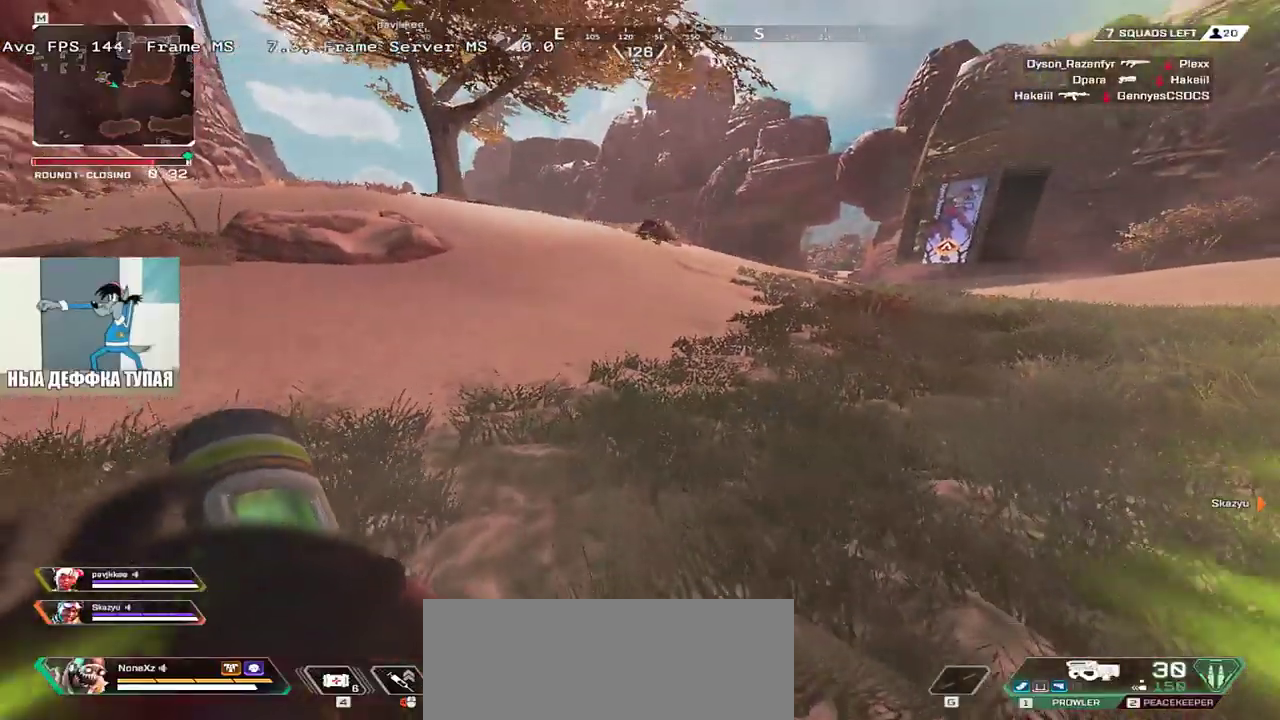
{"keys": ["w"], "mouse": [], "events": [[217, "shift", "down"], [317, "shift", "up"]]}
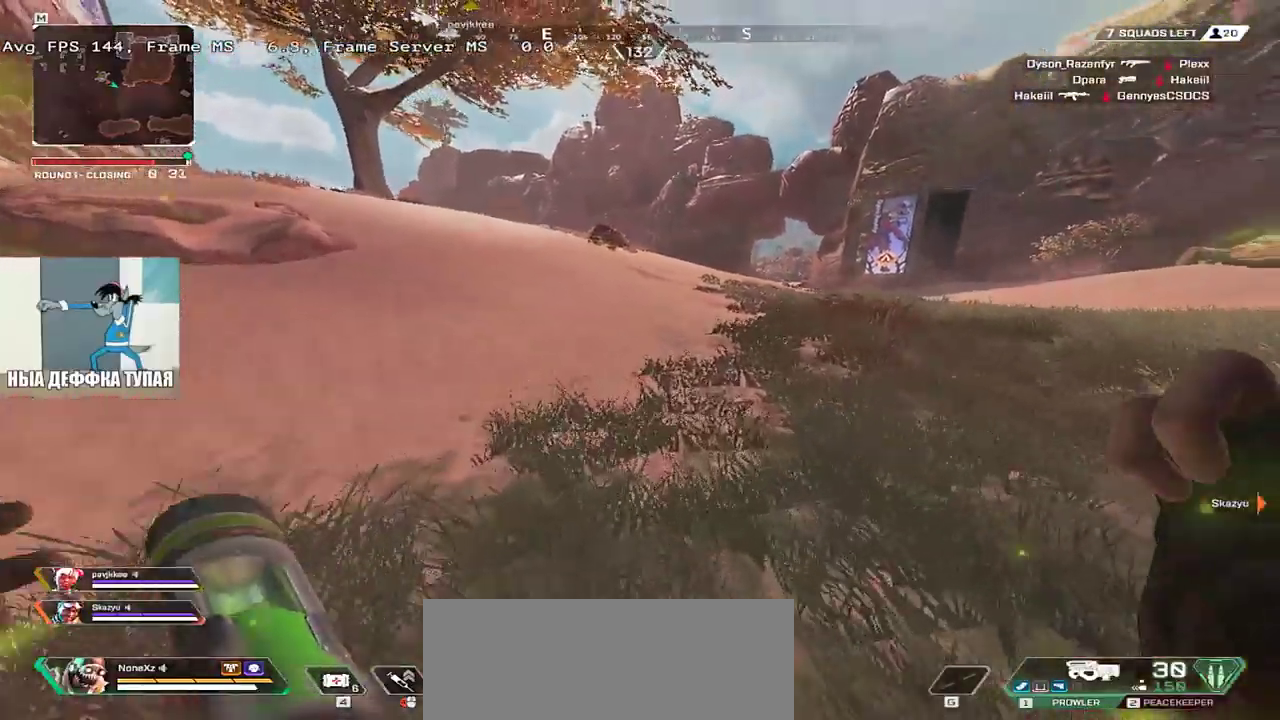
{"keys": ["ctrl", "w"], "mouse": [], "events": [[400, "ctrl", "down"]]}
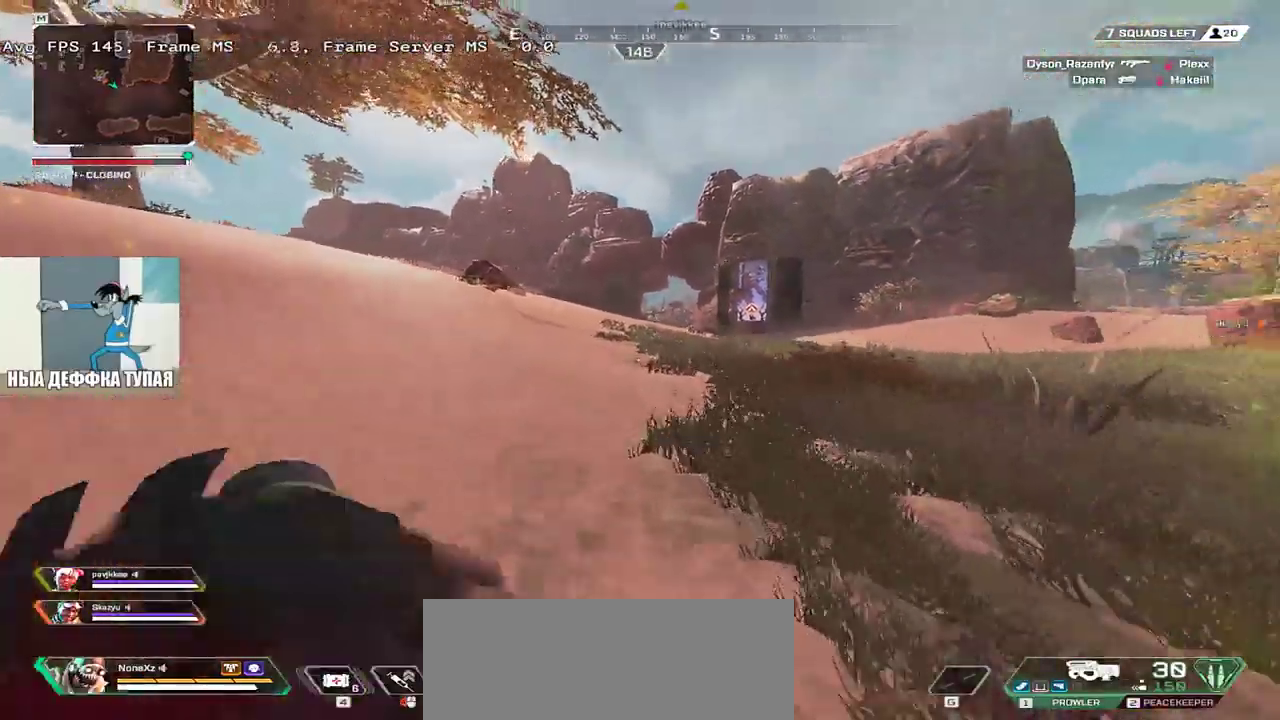
{"keys": ["w"], "mouse": [], "events": [[217, "mouse_right", "down"], [317, "ctrl", "up"], [350, "mouse_right", "up"]]}
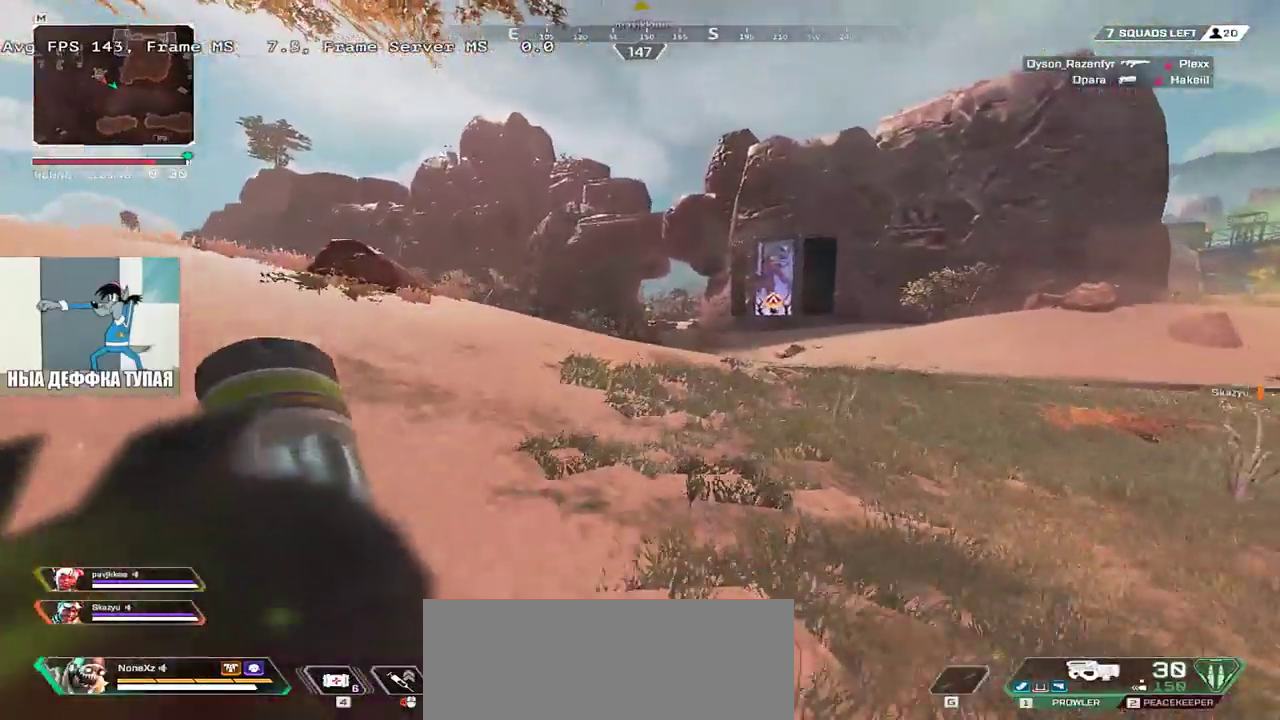
{"keys": ["w"], "mouse": [], "events": []}
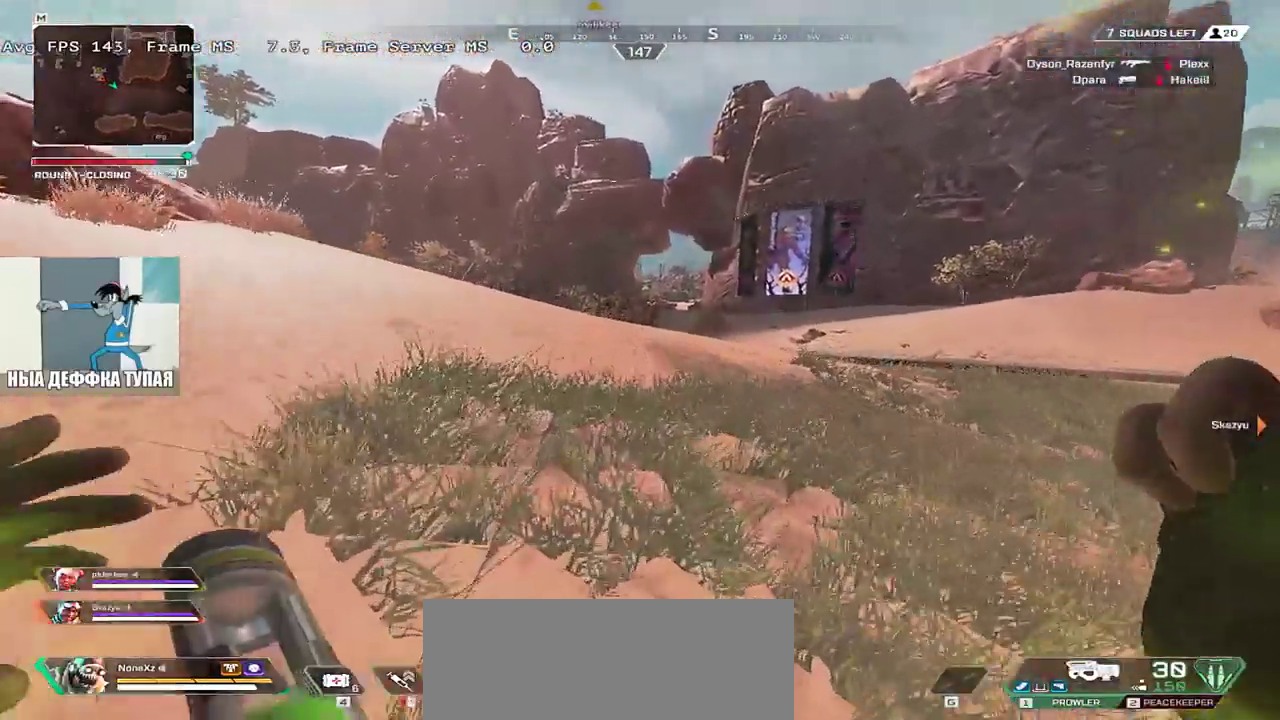
{"keys": ["w"], "mouse": [], "events": []}
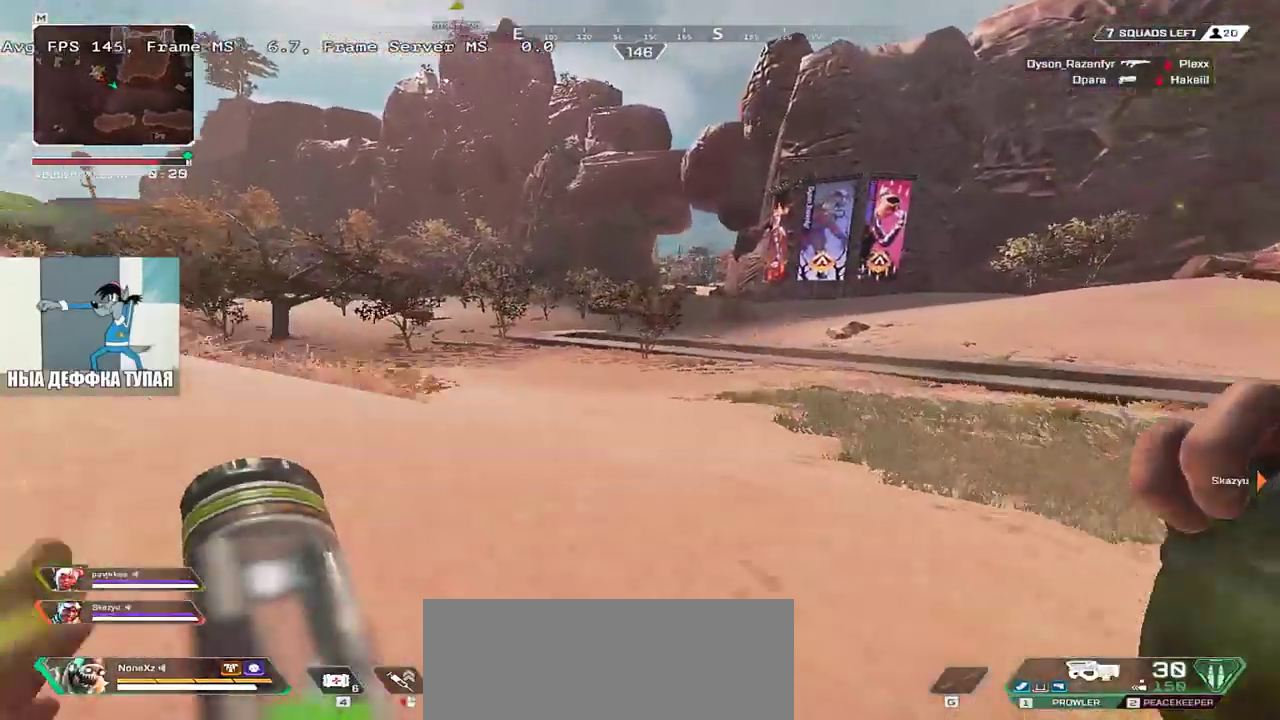
{"keys": ["w"], "mouse": [], "events": []}
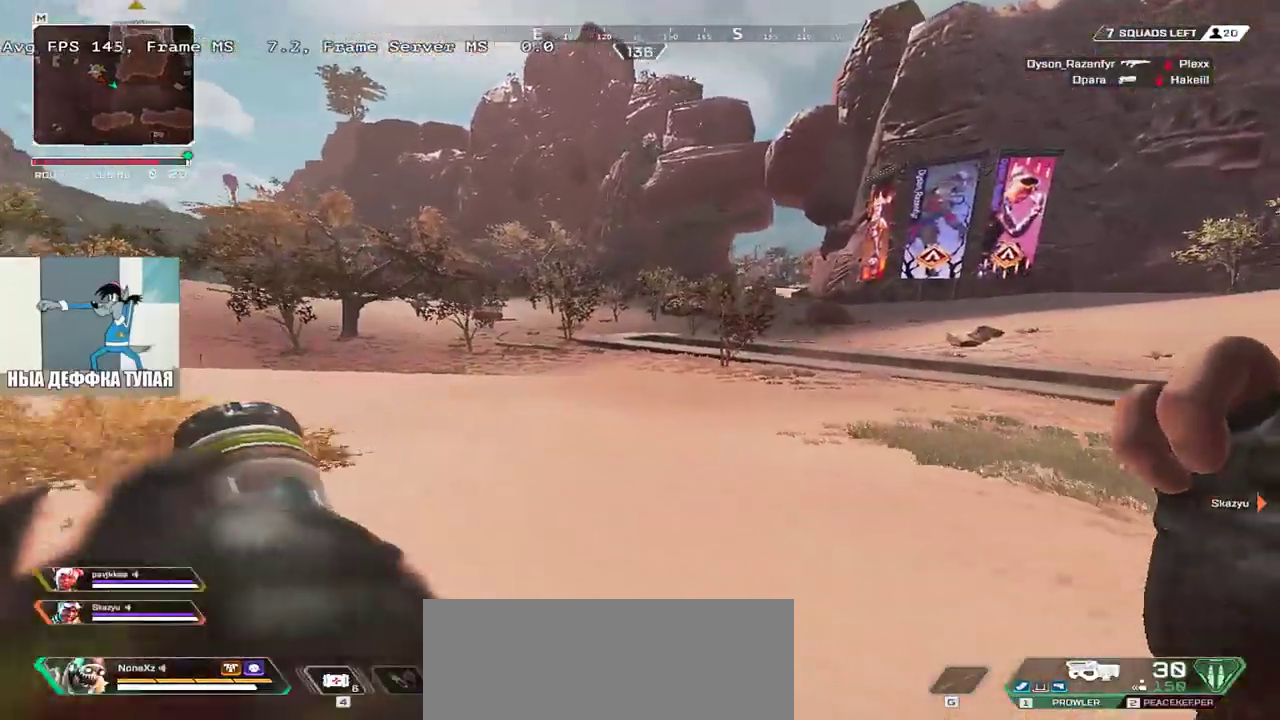
{"keys": ["ctrl", "w"], "mouse": [], "events": [[483, "ctrl", "down"]]}
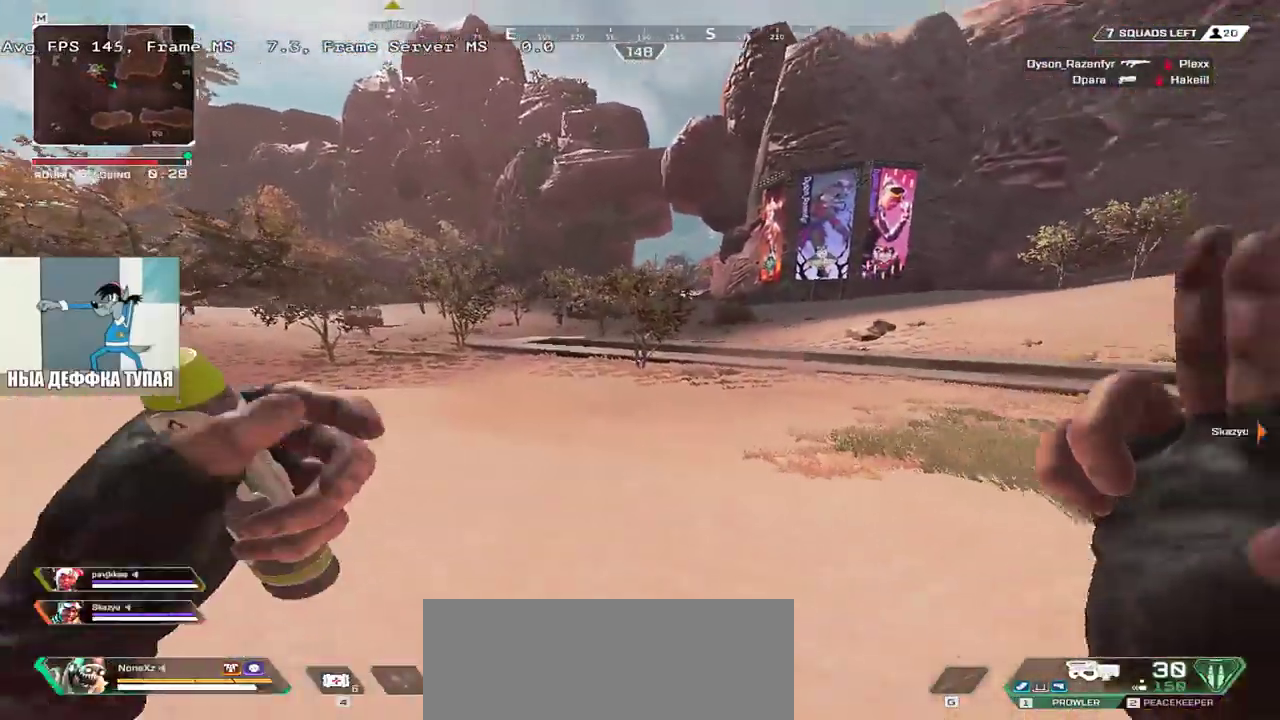
{"keys": ["ctrl", "w"], "mouse": [], "events": []}
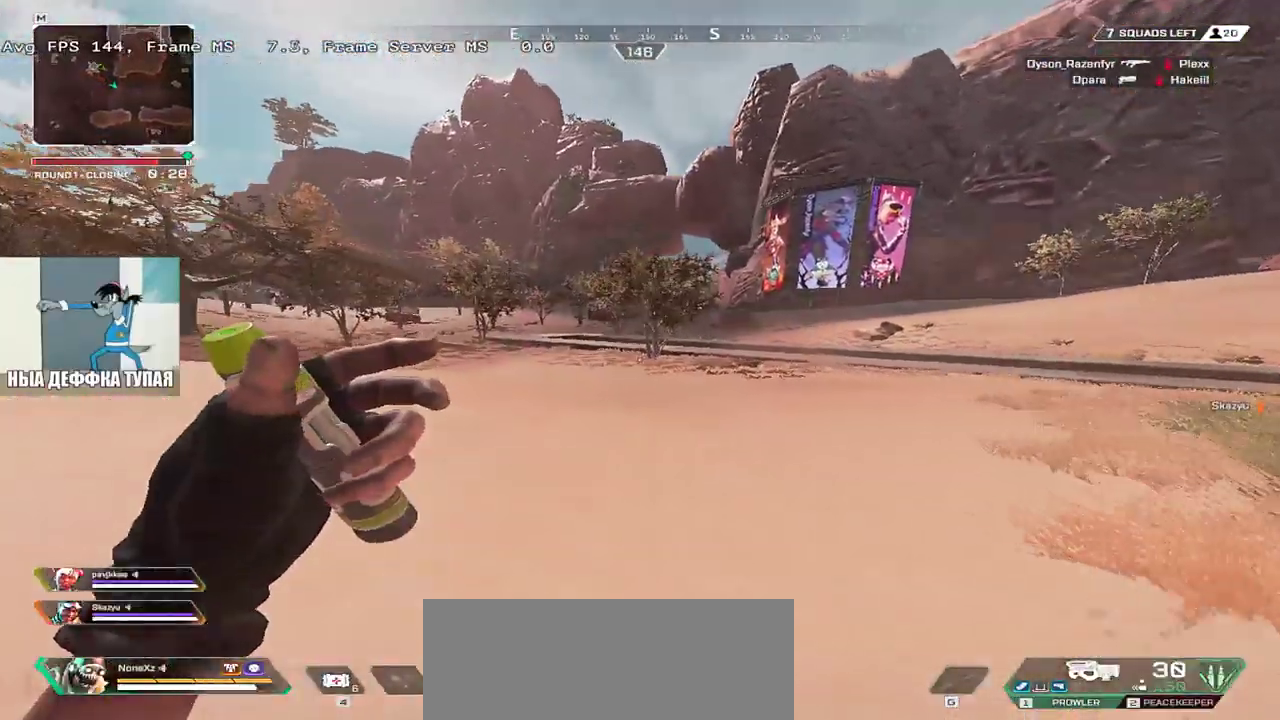
{"keys": ["w"], "mouse": []}
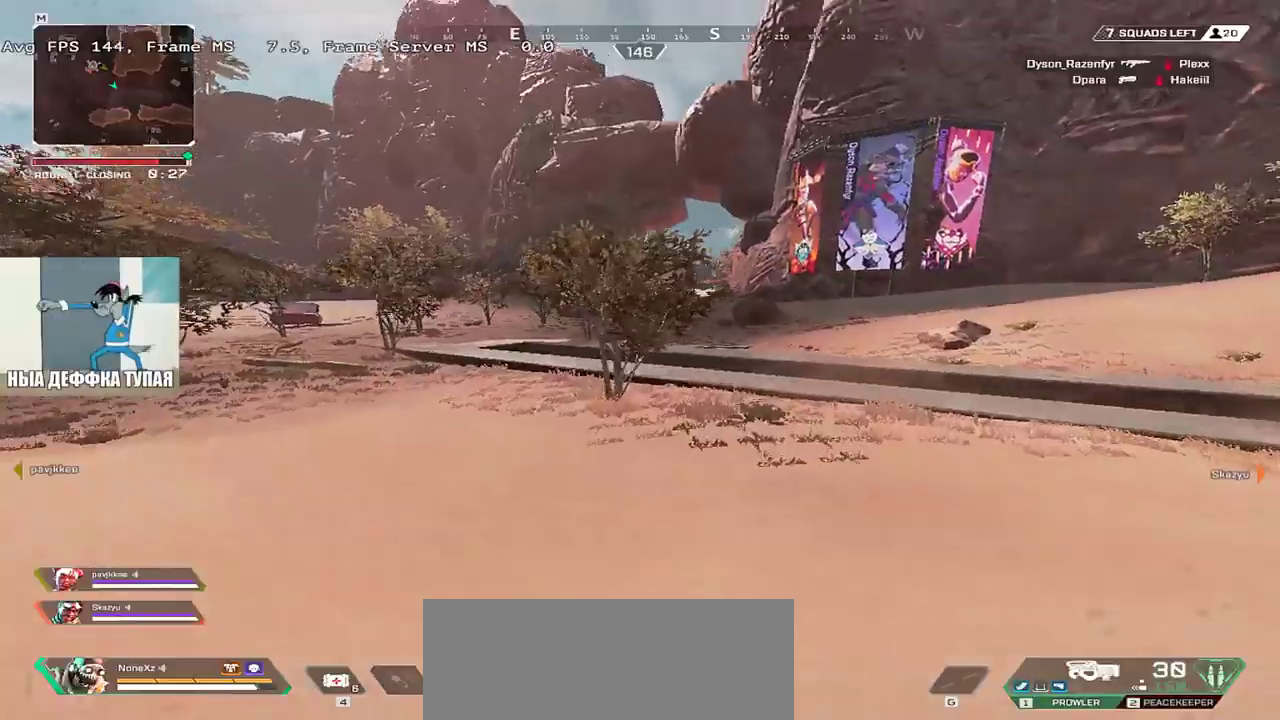
{"keys": ["w"], "mouse": [], "events": []}
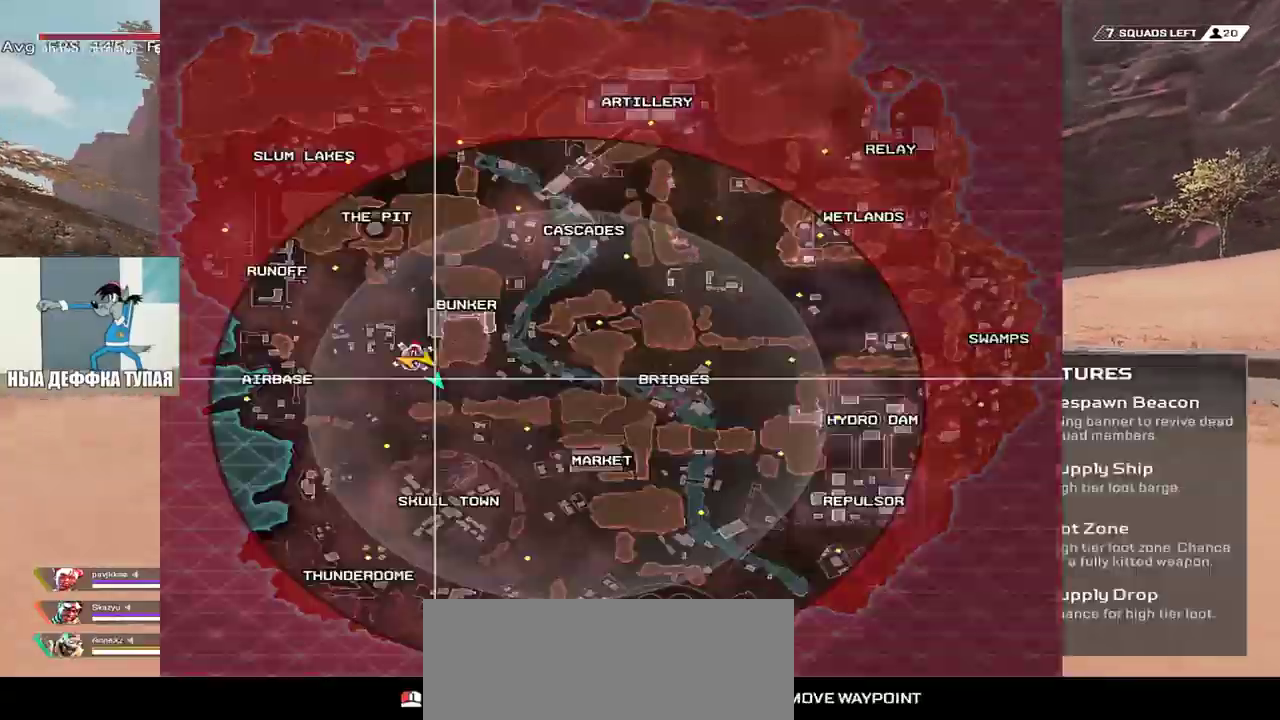
{"keys": ["w"], "mouse": [], "events": []}
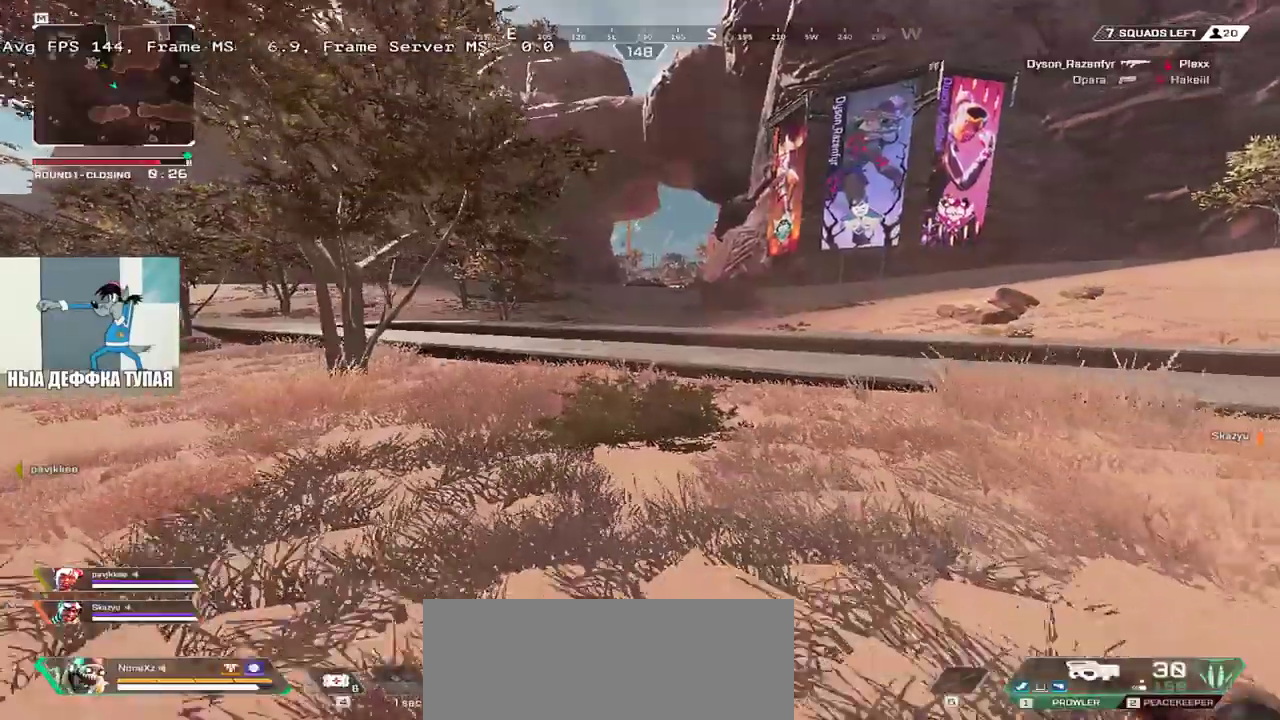
{"keys": ["w"], "mouse": [], "events": []}
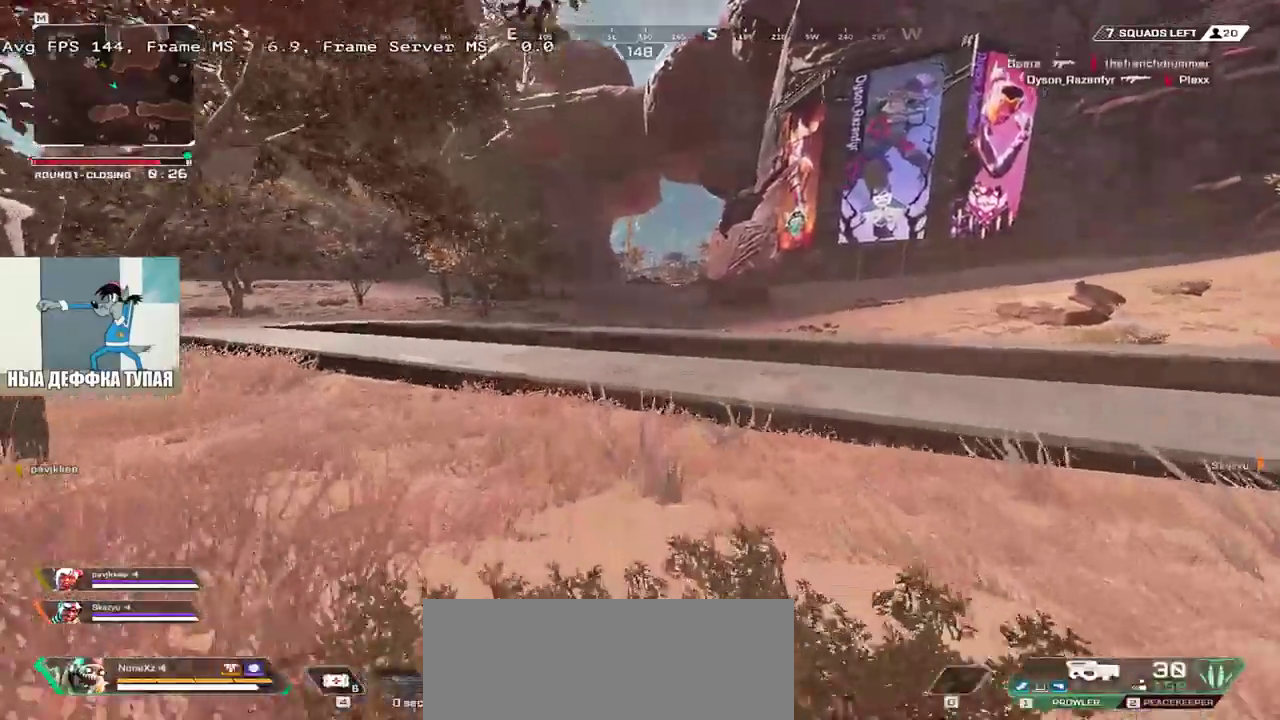
{"keys": ["w"], "mouse": [], "events": []}
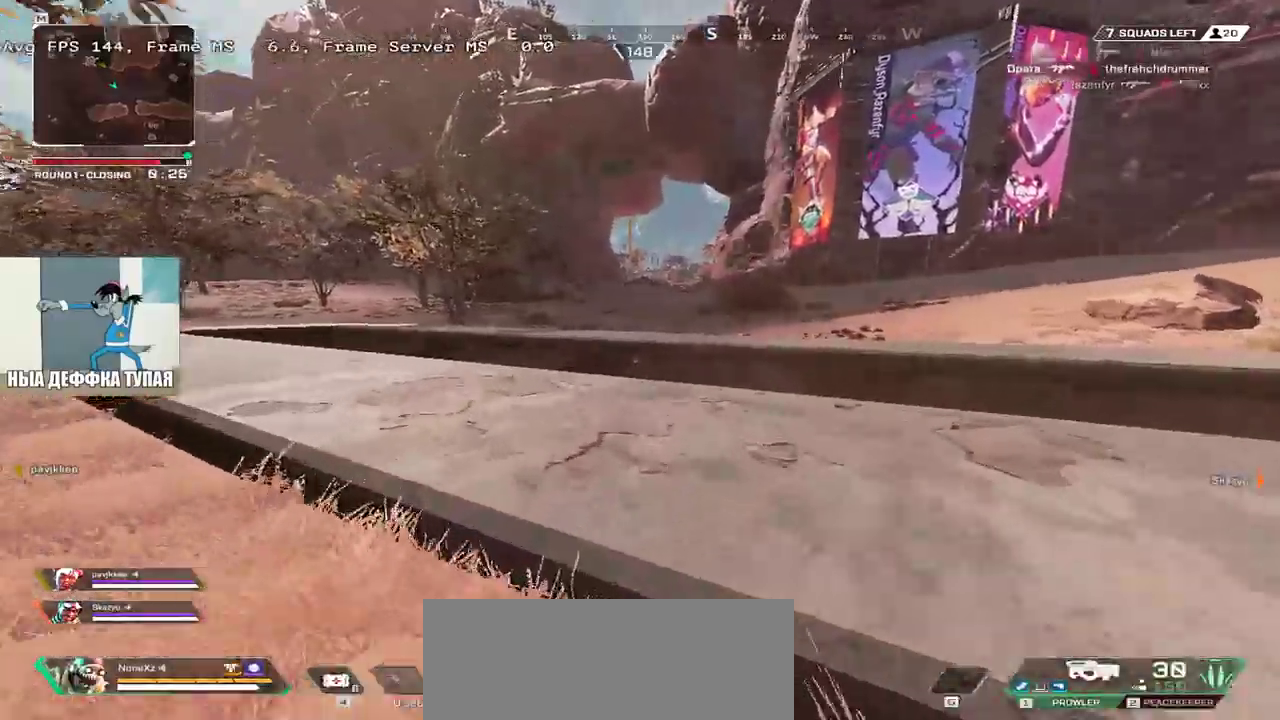
{"keys": ["ctrl", "w"], "mouse": [], "events": [[483, "ctrl", "down"]]}